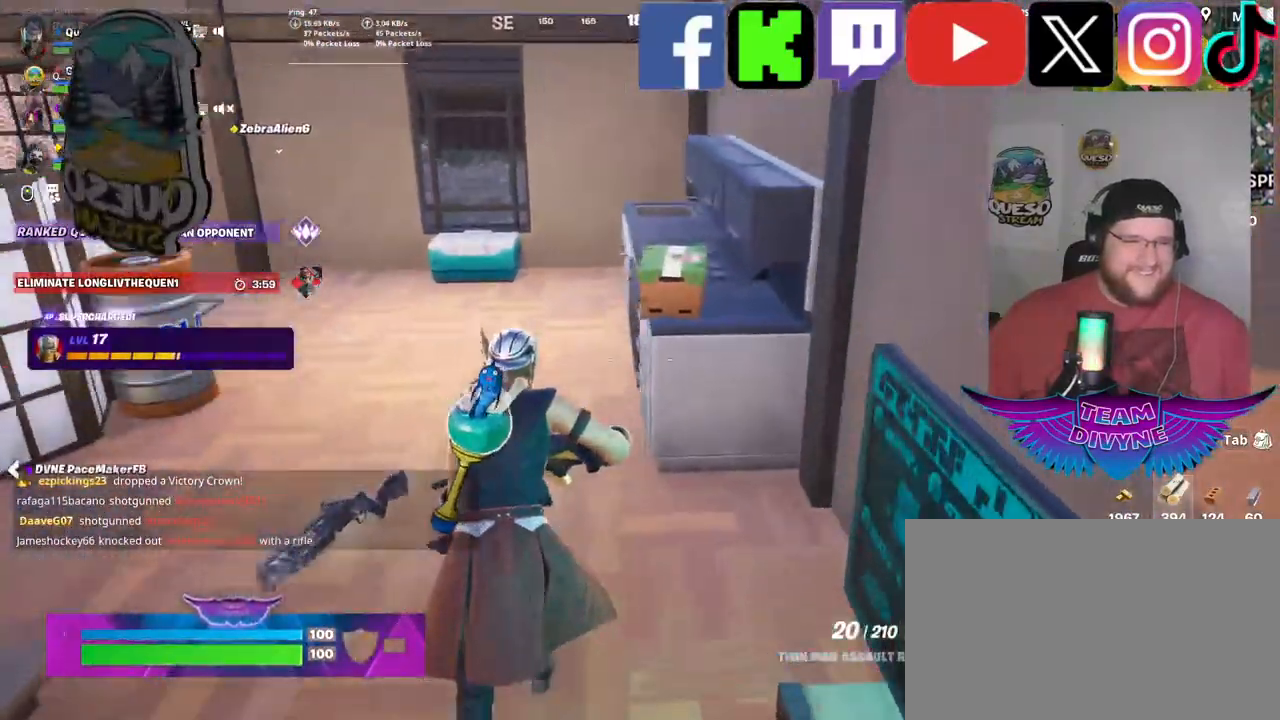
Gameplay with keyboard and mouse; each line is a JSON object with the keys and mouse buttons held at the frame after it. "events" lists presses ("down") and releases ("up") of "1", "2", "3", "4", "5", "a", "alt", "c", "caps_lock", "ctrl", "d", "e", "f", "g", "q", "r", "s", "shift", "space", "t", "tab", "v", "w", "x", "z", "mouse_left", "mouse_wheel" and "mouse_right" between this image and that frame as [ms after this image, input, new state], when the widget could be followed in between. "mouse_left", "mouse_wheel", "mouse_right" = the "left", "wheel", "right" buttons of the "mouse" list. No other keys are recorded. "wheel" means that the mouse wheel is clicked or scrolled. "mouse_move" is the direction in which the mouse moves at that frame (one of eight, or "still"), when it could be read.
{"keys": [], "mouse": [], "mouse_move": "still", "events": [[117, "w", "up"], [267, "e", "down"], [400, "e", "up"]]}
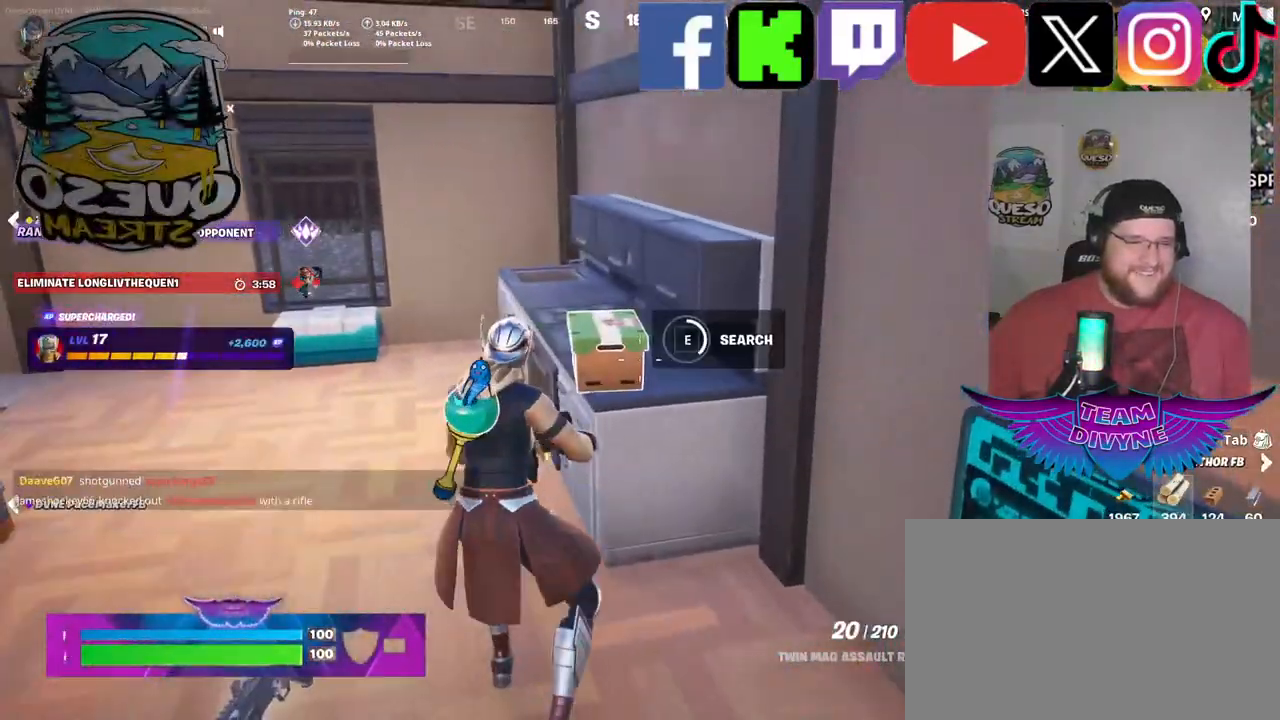
{"keys": [], "mouse": [], "mouse_move": "still", "events": []}
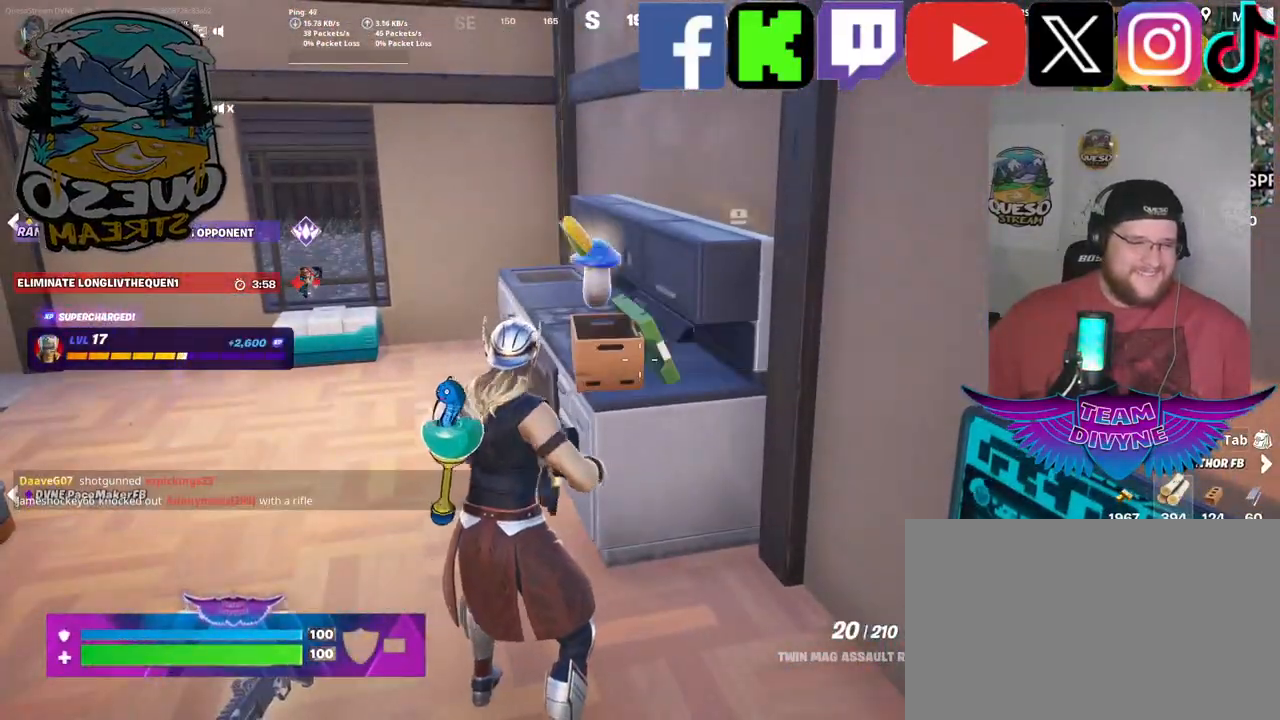
{"keys": ["w"], "mouse": [], "mouse_move": "left", "events": [[300, "w", "down"]]}
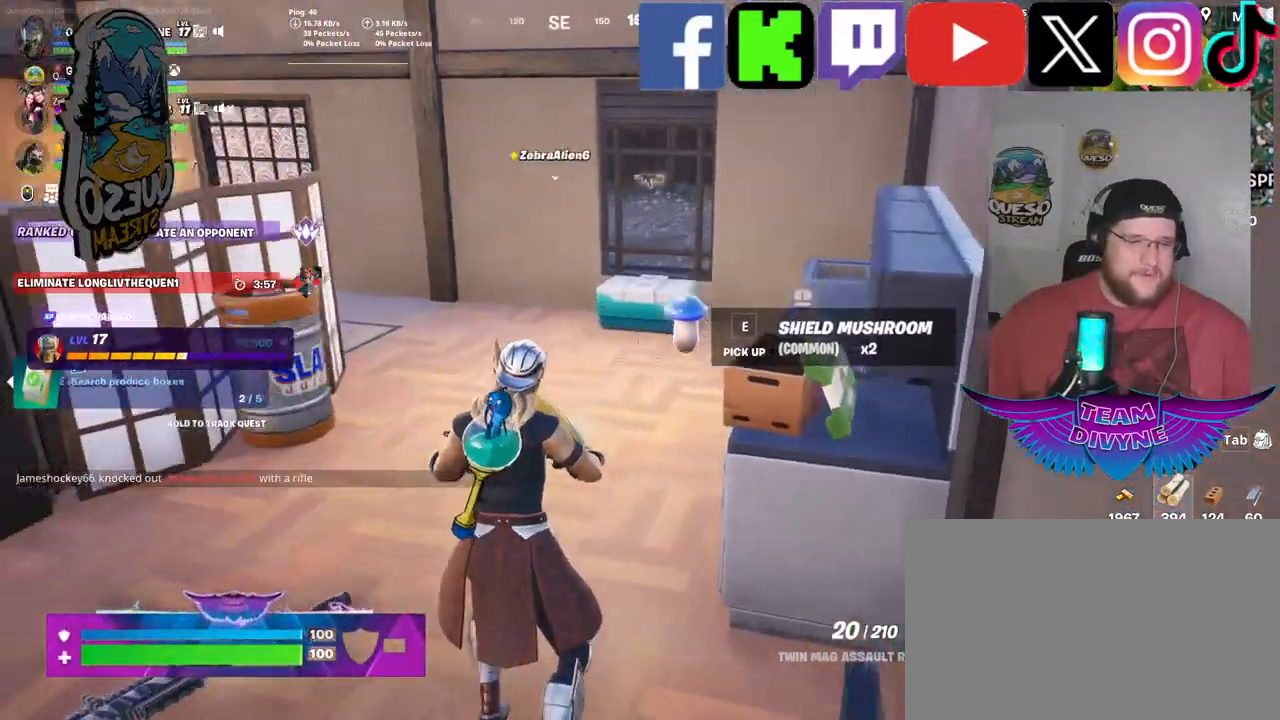
{"keys": ["w"], "mouse": [], "mouse_move": "still", "events": []}
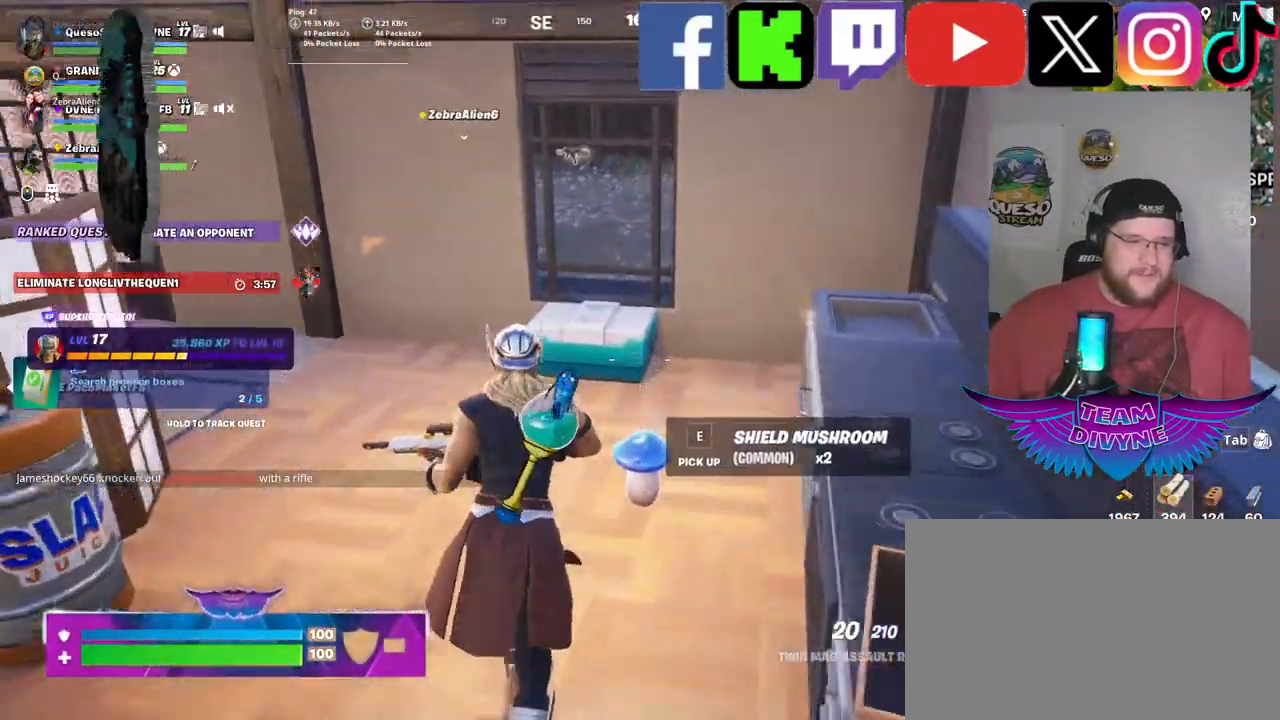
{"keys": ["e"], "mouse": [], "mouse_move": "still", "events": [[233, "w", "up"], [367, "e", "down"]]}
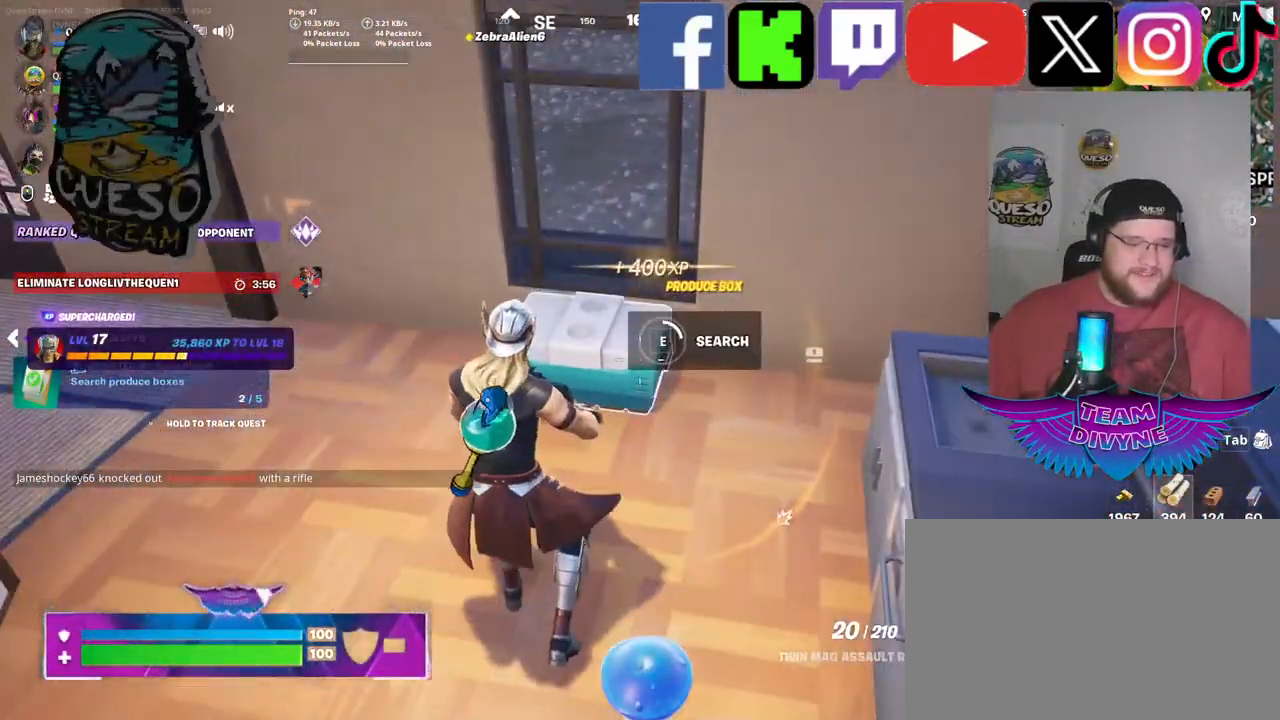
{"keys": [], "mouse": [], "mouse_move": "still", "events": [[17, "e", "up"]]}
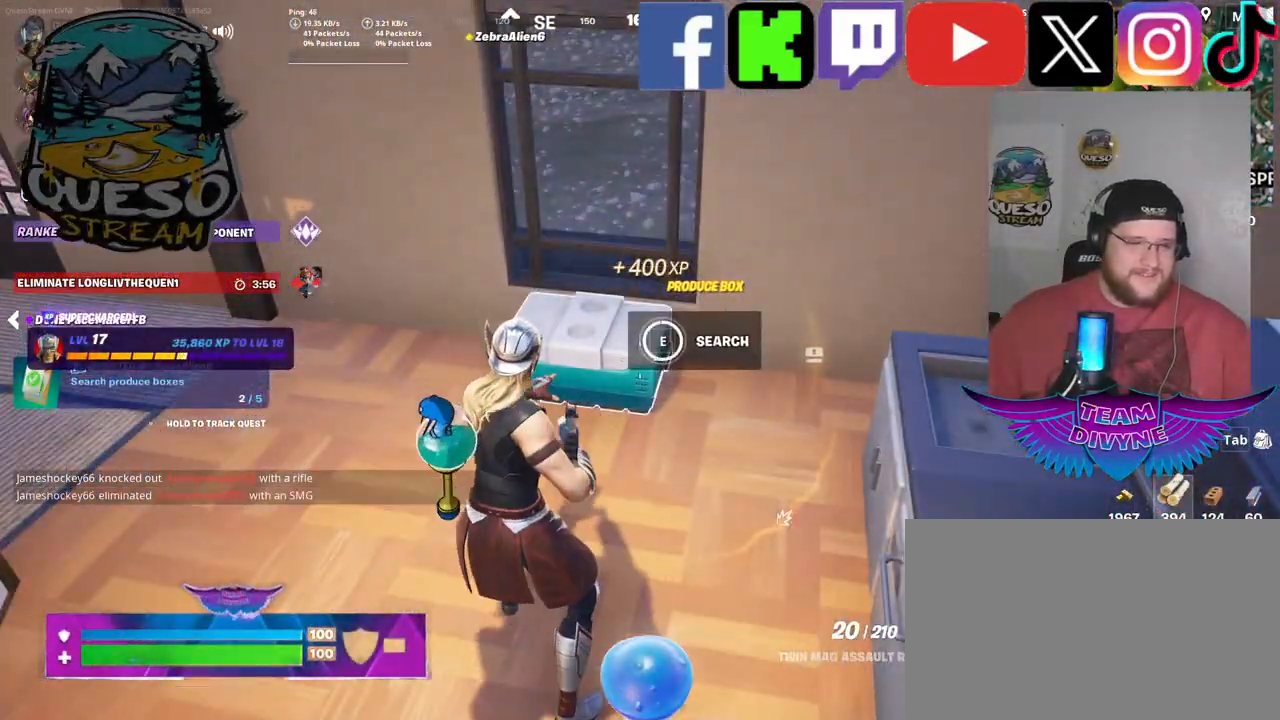
{"keys": [], "mouse": [], "mouse_move": "left", "events": []}
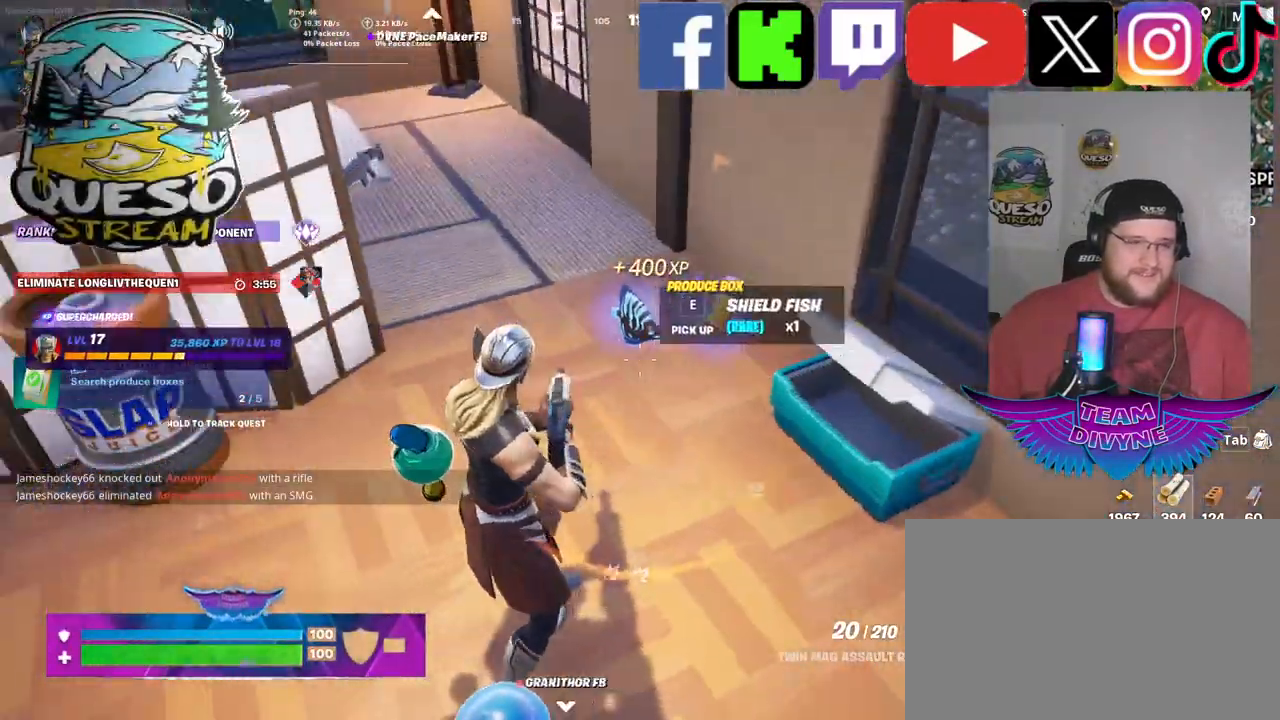
{"keys": ["w"], "mouse": [], "mouse_move": "right", "events": [[133, "w", "down"]]}
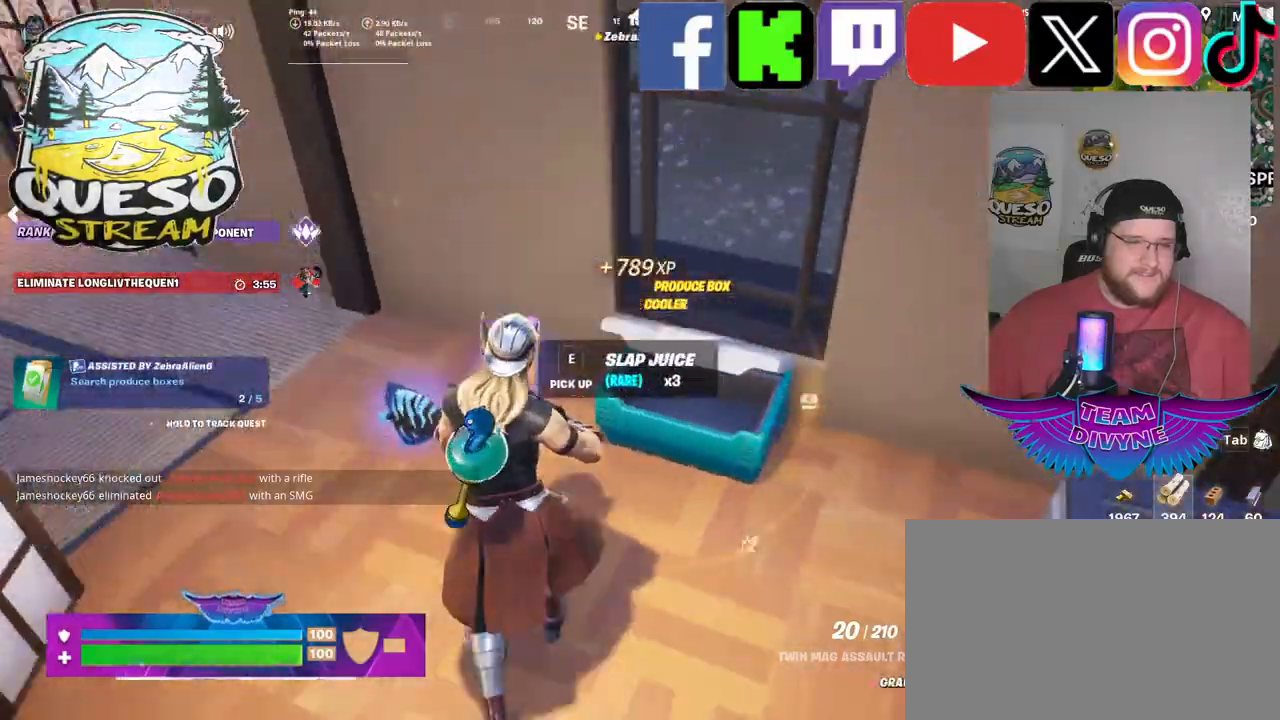
{"keys": ["a"], "mouse": [], "mouse_move": "up", "events": [[300, "w", "up"], [483, "a", "down"]]}
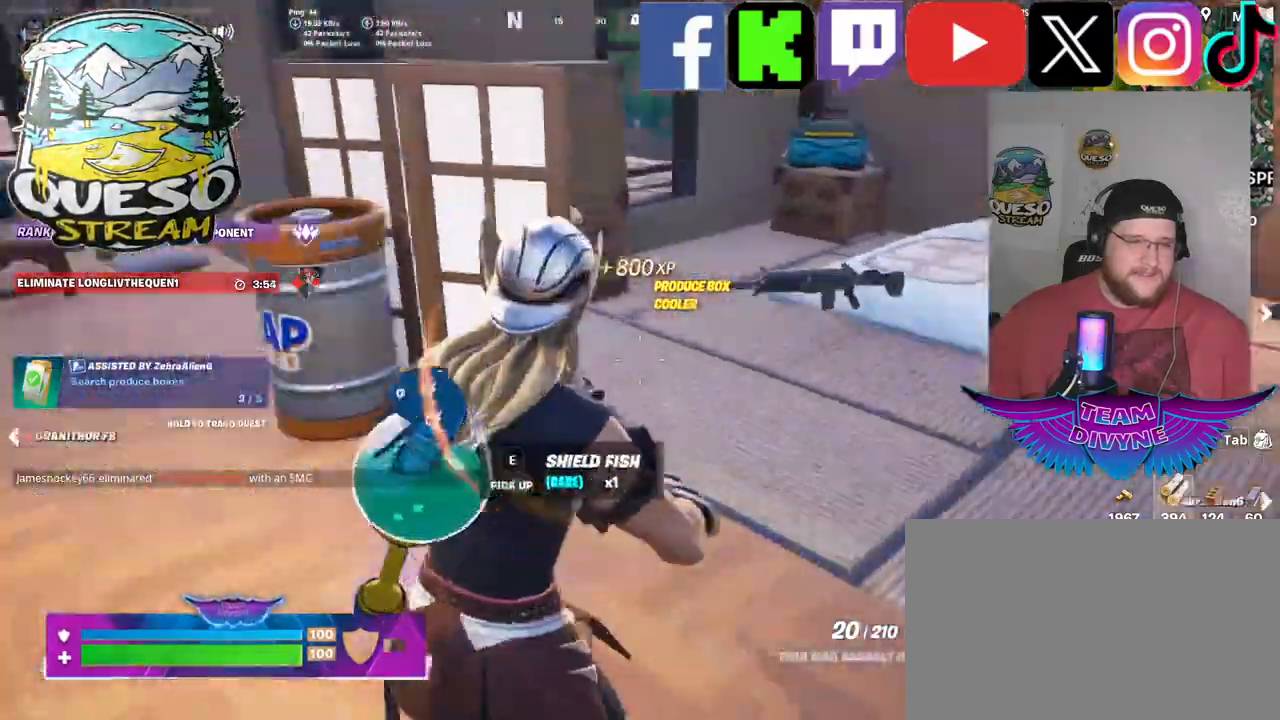
{"keys": ["w"], "mouse": [], "mouse_move": "up", "events": [[217, "w", "down"], [400, "a", "up"]]}
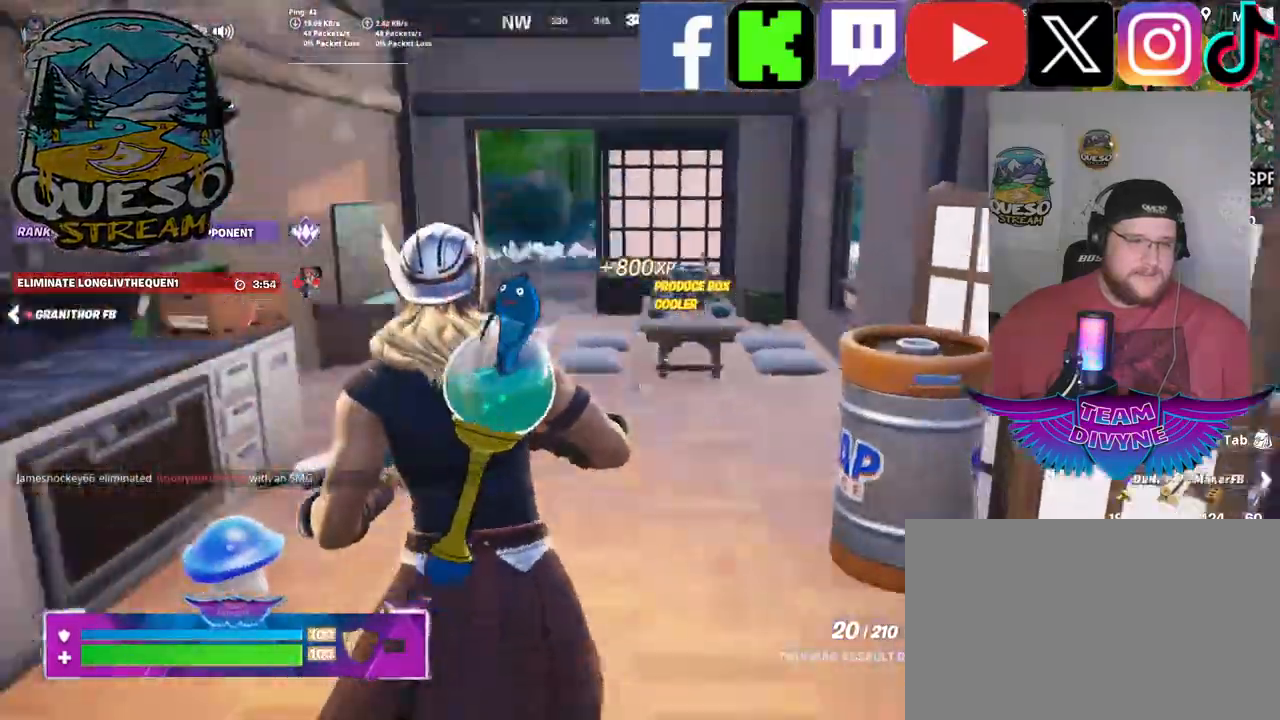
{"keys": ["w"], "mouse": [], "mouse_move": "still", "events": [[133, "shift", "down"], [333, "shift", "up"]]}
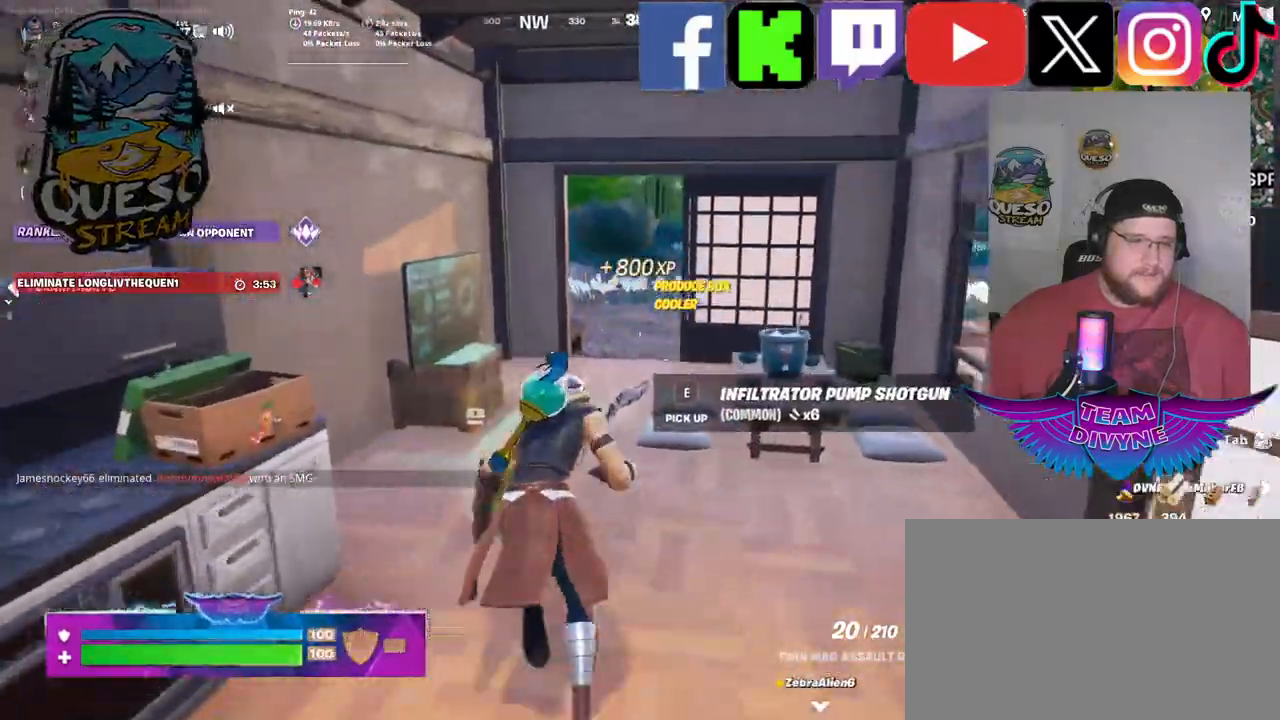
{"keys": ["w"], "mouse": [], "mouse_move": "left", "events": []}
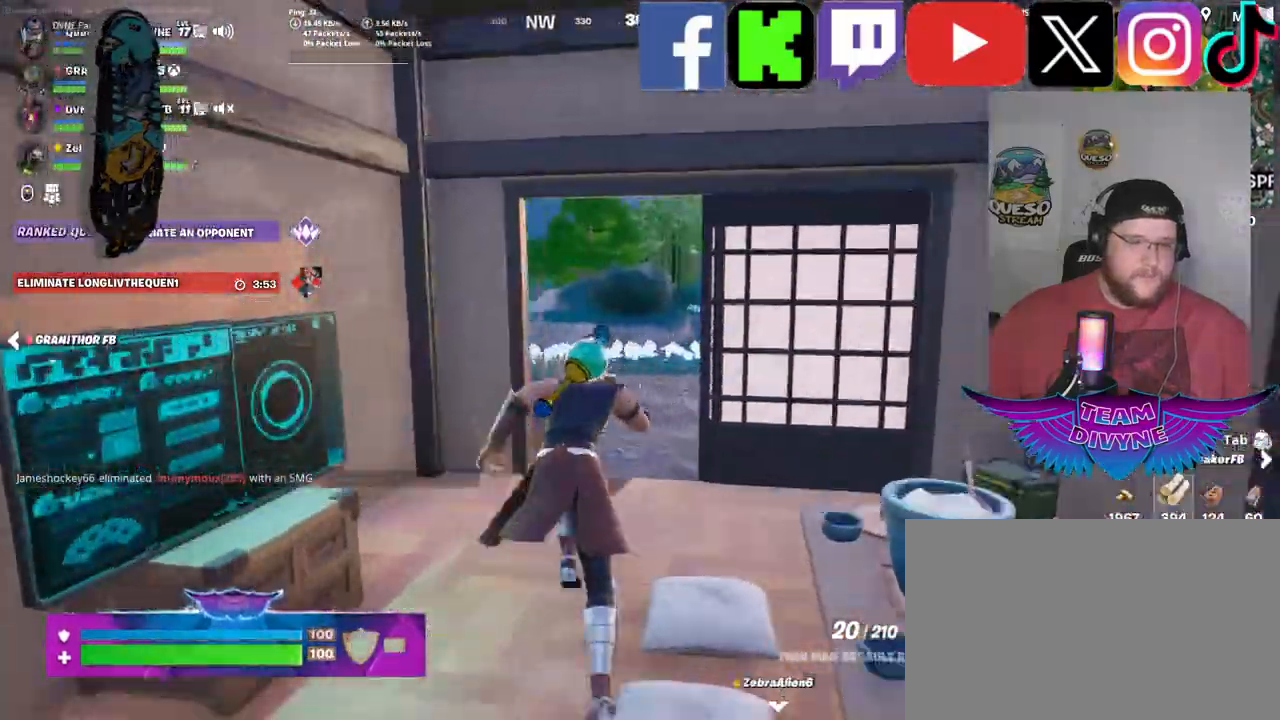
{"keys": ["w"], "mouse": [], "mouse_move": "still", "events": []}
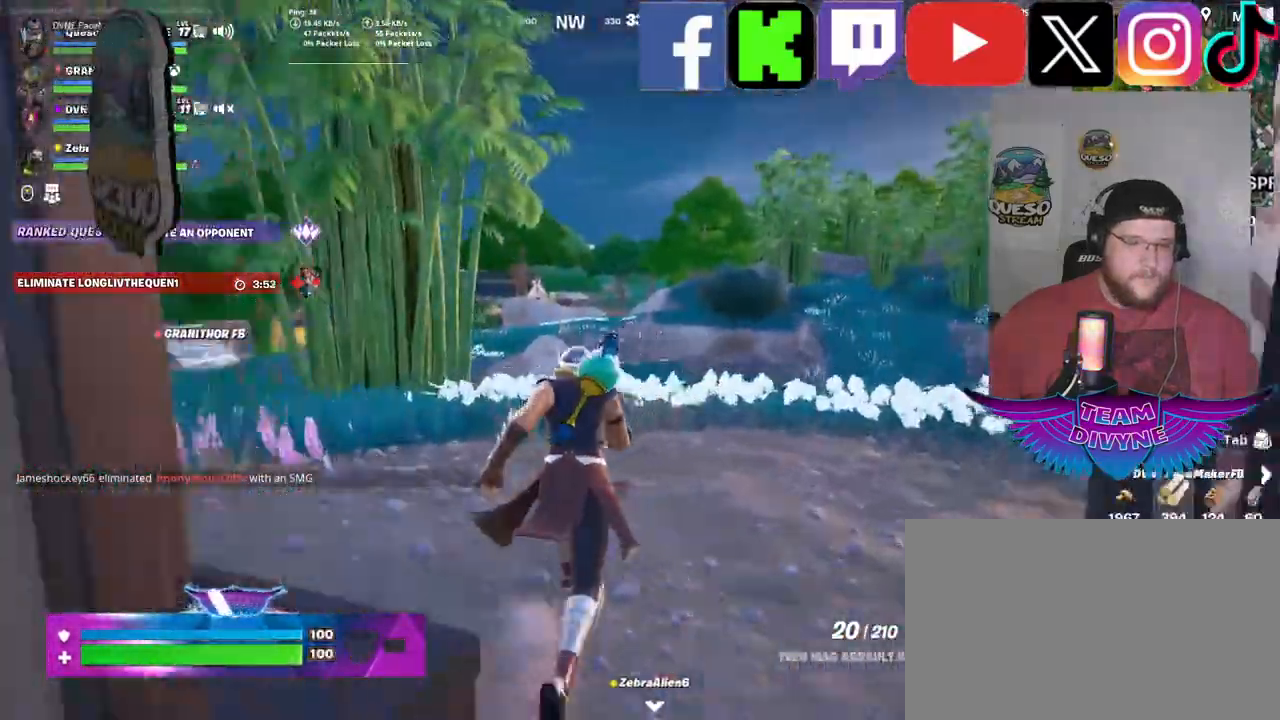
{"keys": ["w"], "mouse": [], "mouse_move": "still", "events": []}
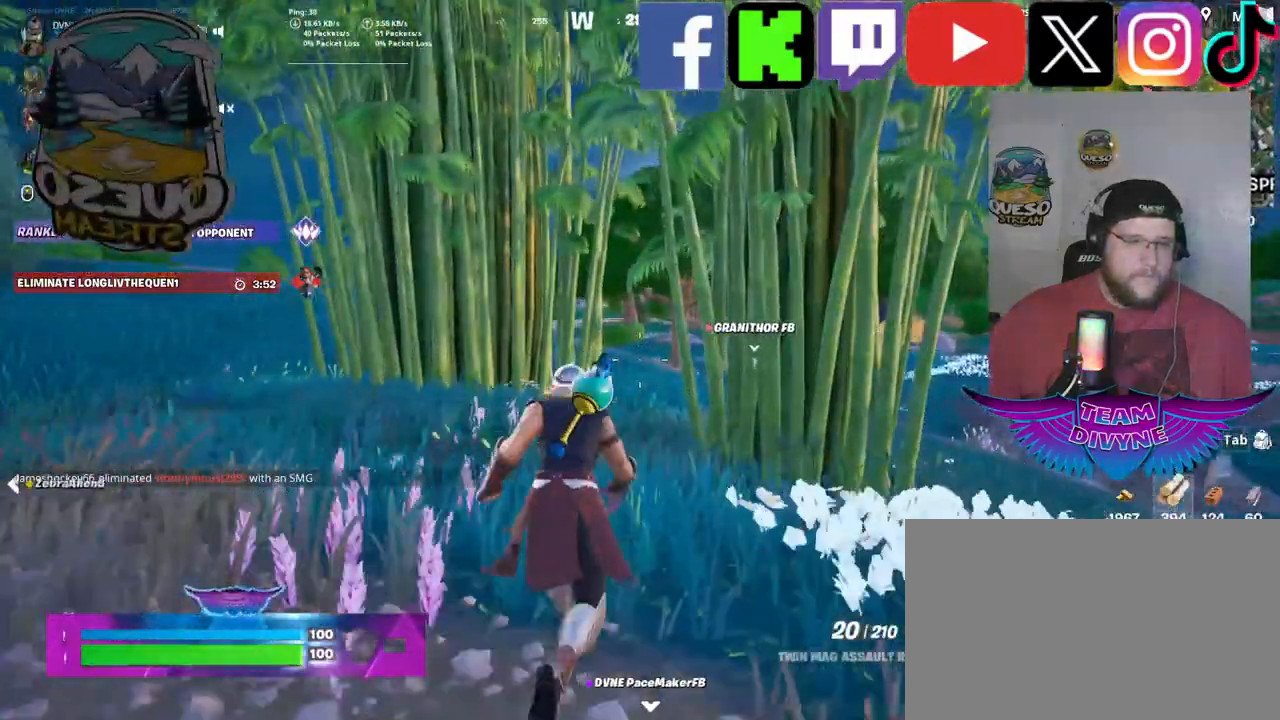
{"keys": ["w"], "mouse": [], "mouse_move": "still", "events": []}
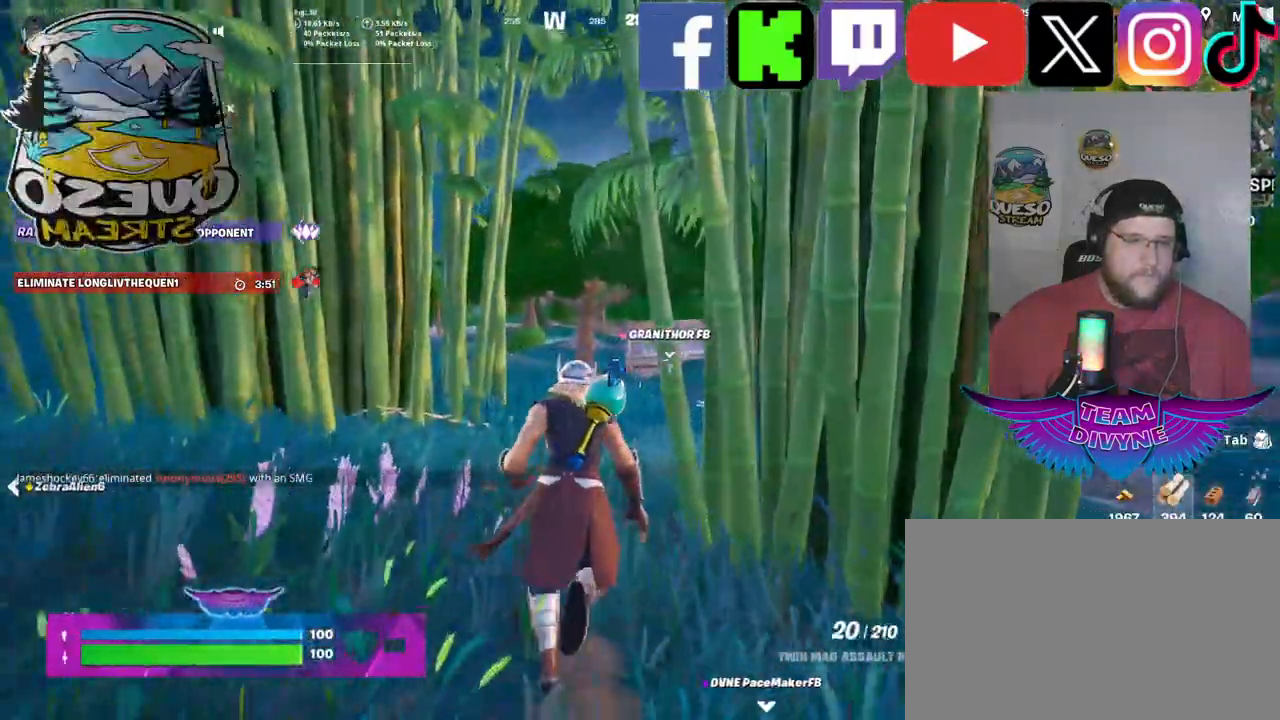
{"keys": ["w"], "mouse": [], "mouse_move": "still", "events": []}
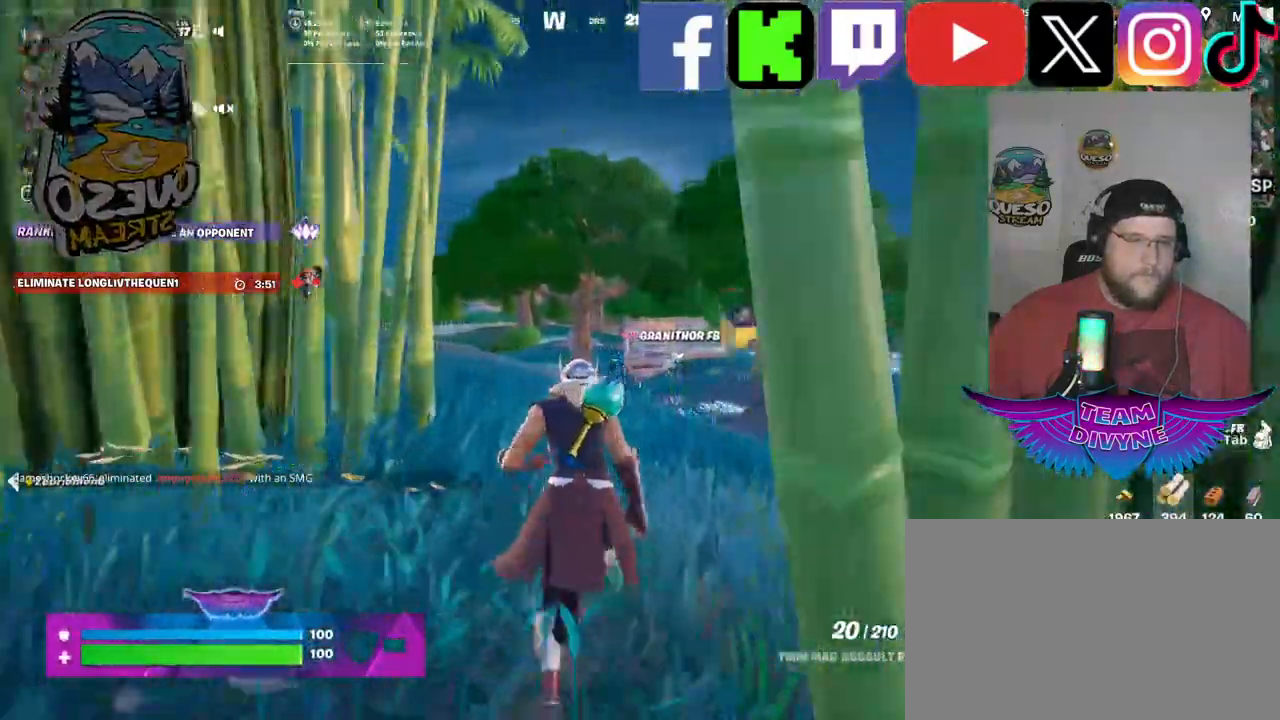
{"keys": ["w"], "mouse": [], "mouse_move": "still", "events": []}
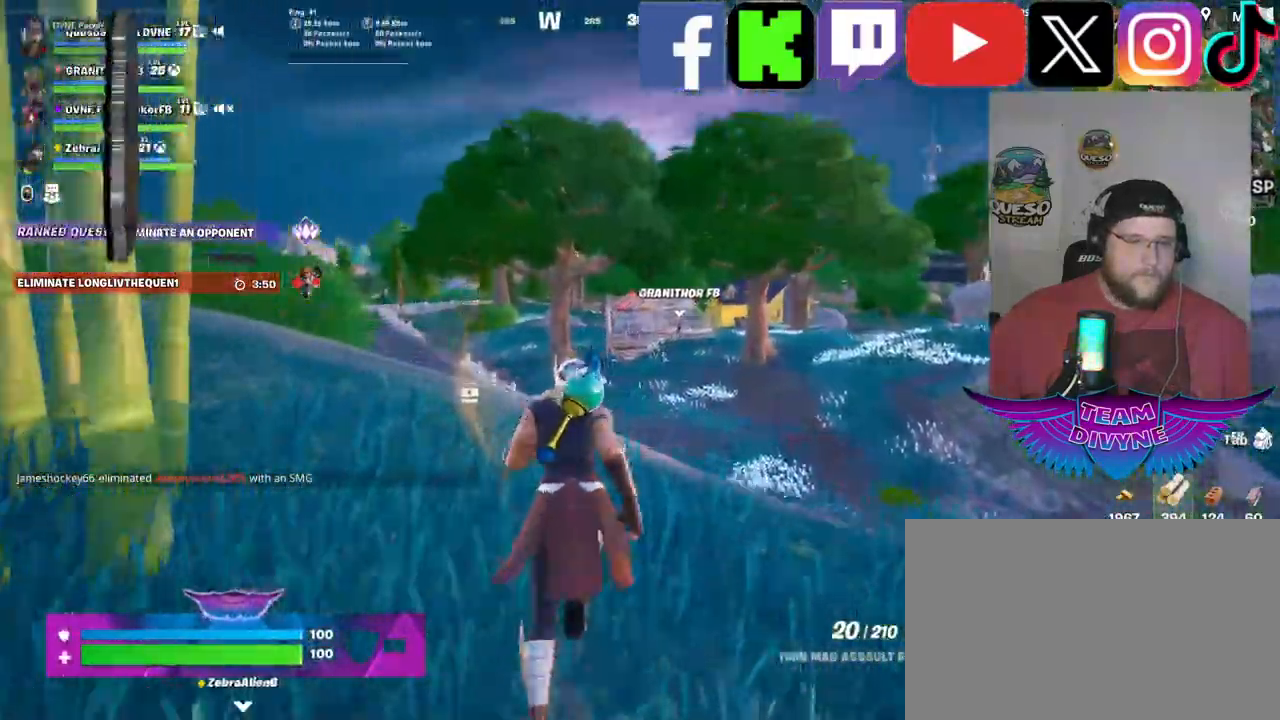
{"keys": ["a"], "mouse": [], "mouse_move": "right", "events": [[150, "w", "up"], [433, "a", "down"]]}
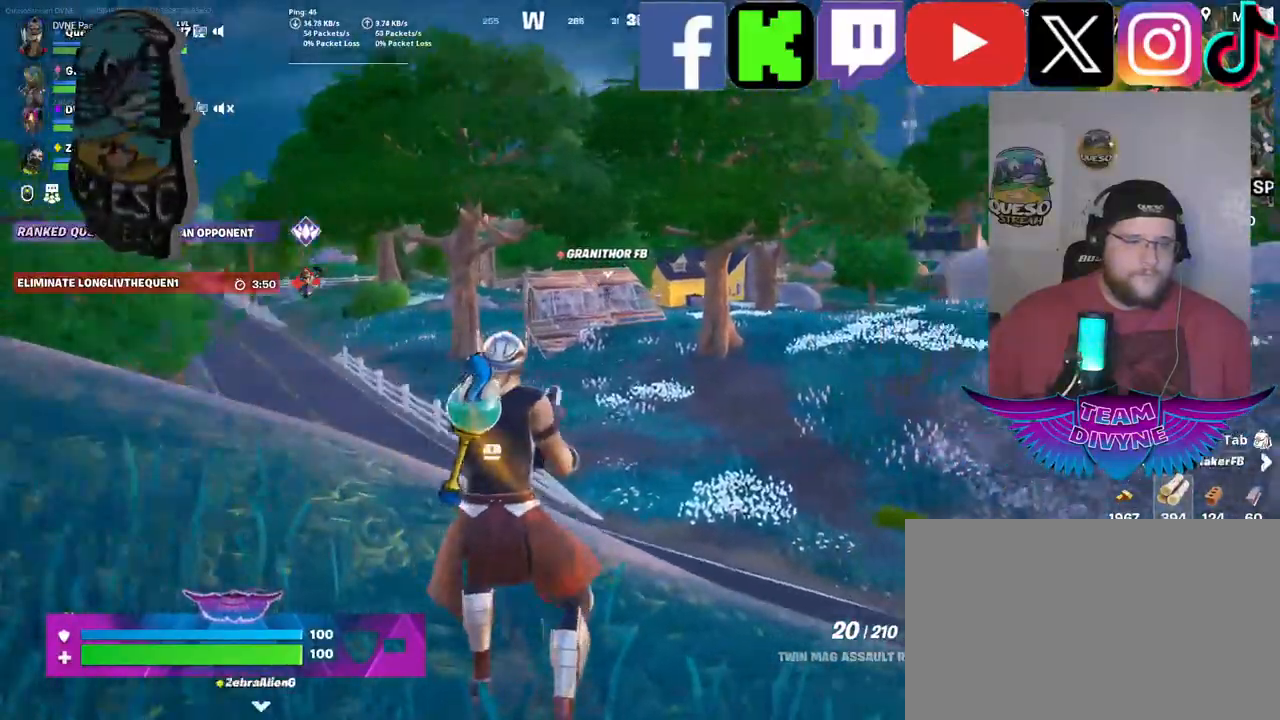
{"keys": ["a", "w"], "mouse": ["right"], "mouse_move": "still", "events": [[267, "w", "down"], [400, "mouse_right", "down"]]}
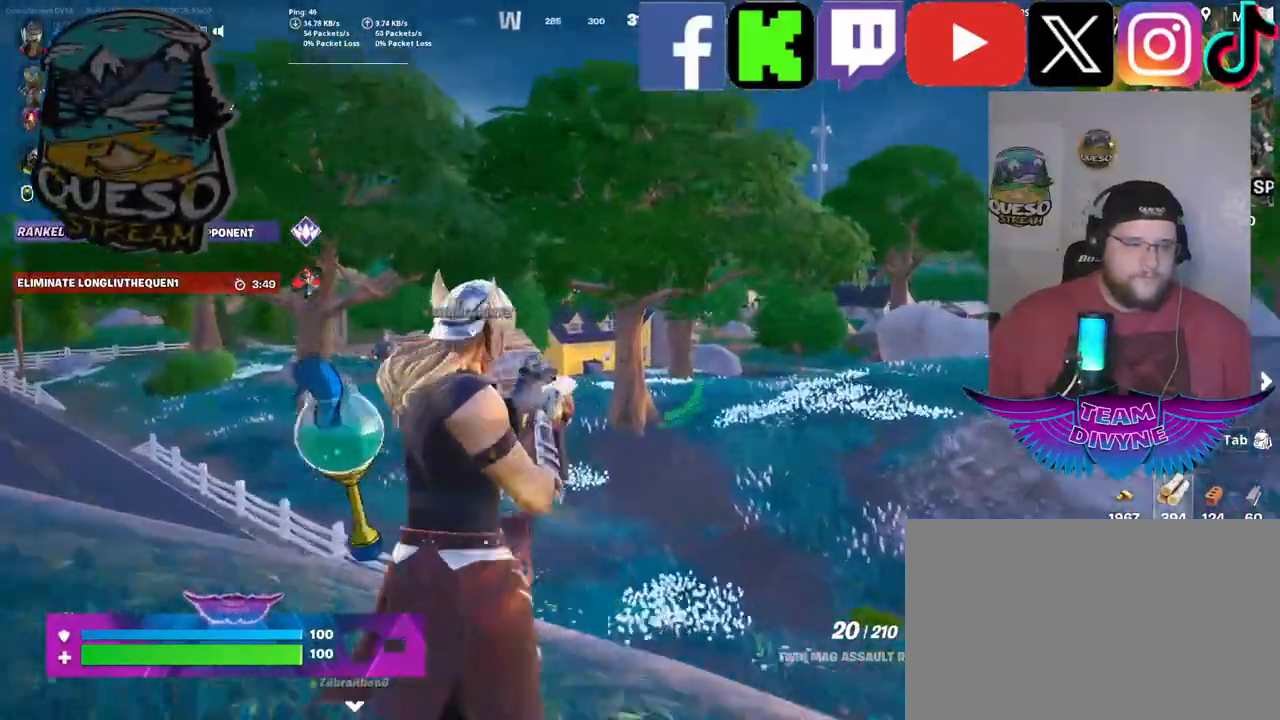
{"keys": [], "mouse": ["right"], "mouse_move": "left", "events": [[233, "a", "up"], [283, "w", "up"]]}
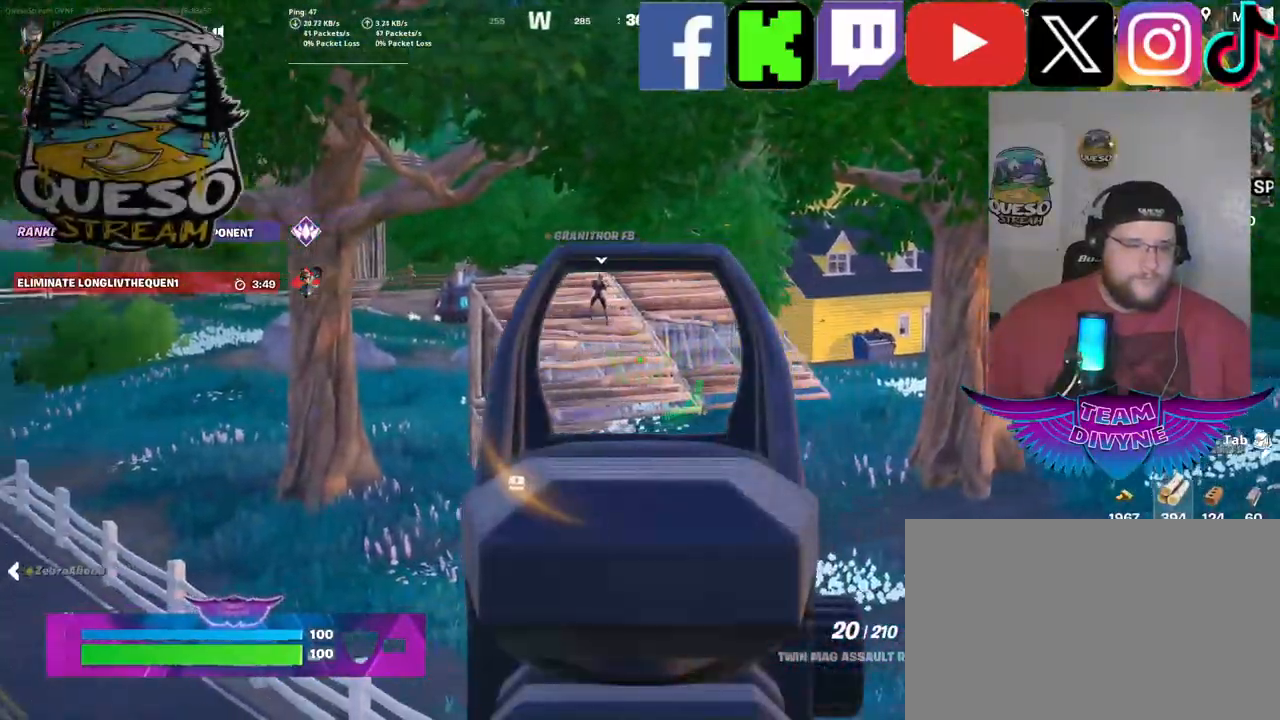
{"keys": [], "mouse": ["right"], "mouse_move": "still", "events": []}
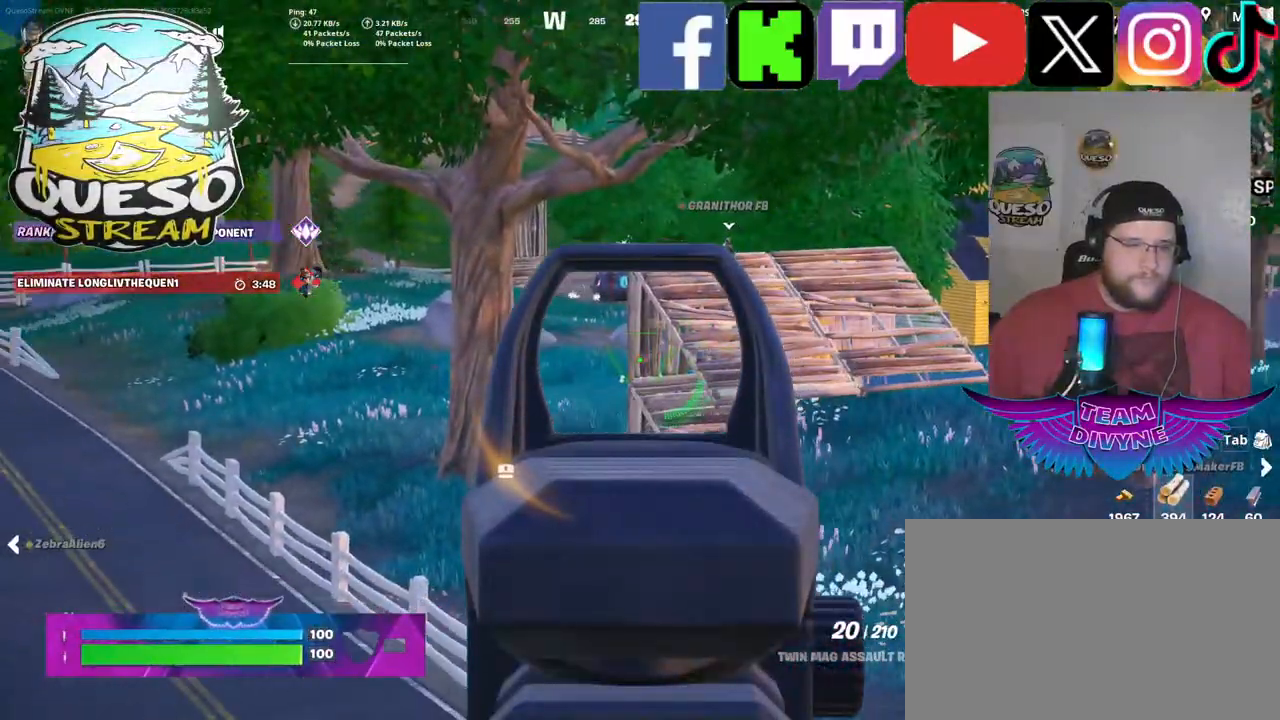
{"keys": ["a"], "mouse": ["right"], "mouse_move": "still", "events": [[217, "a", "down"]]}
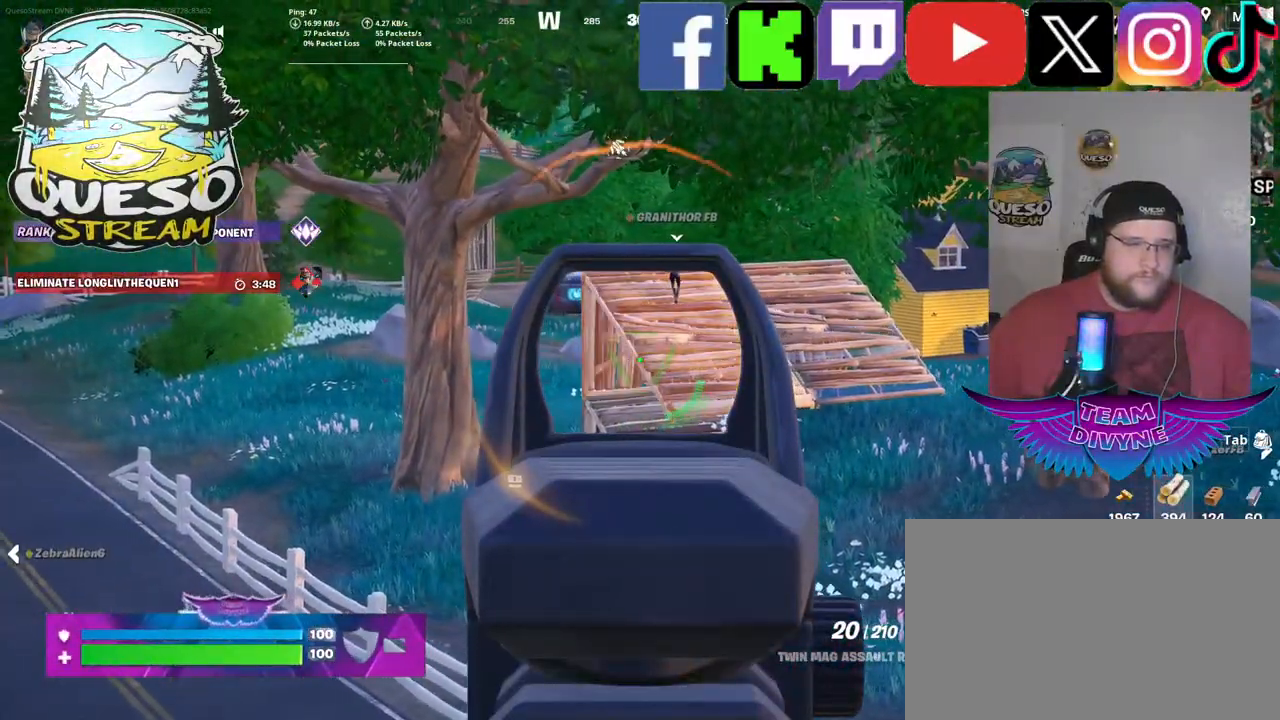
{"keys": ["a"], "mouse": [], "mouse_move": "still", "events": [[83, "mouse_right", "up"]]}
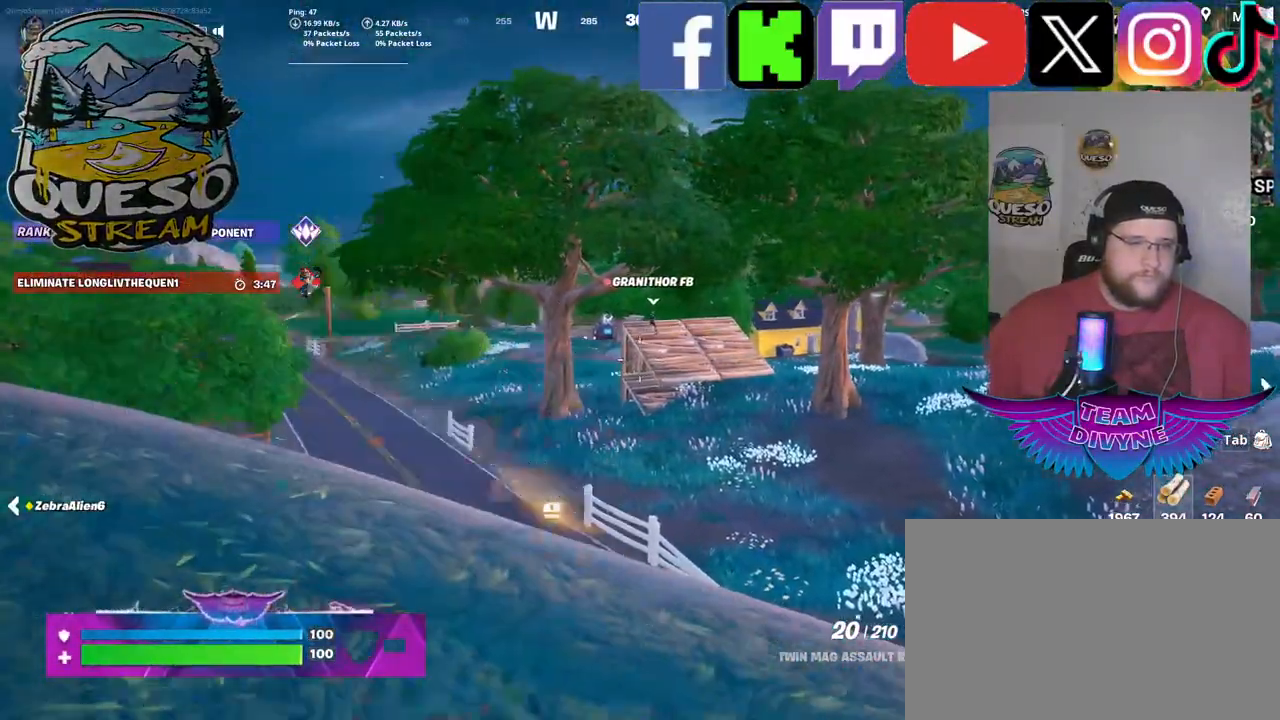
{"keys": ["a", "w"], "mouse": [], "mouse_move": "still", "events": [[100, "w", "down"]]}
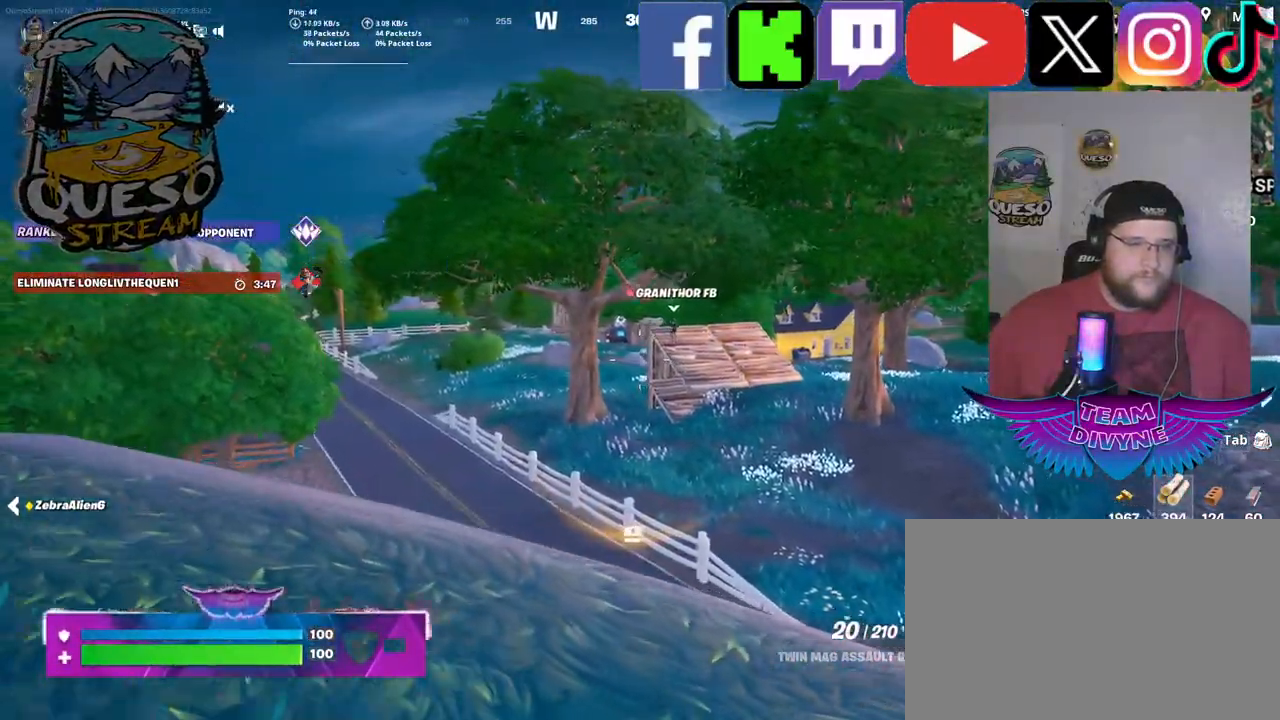
{"keys": ["a", "w"], "mouse": [], "mouse_move": "still", "events": []}
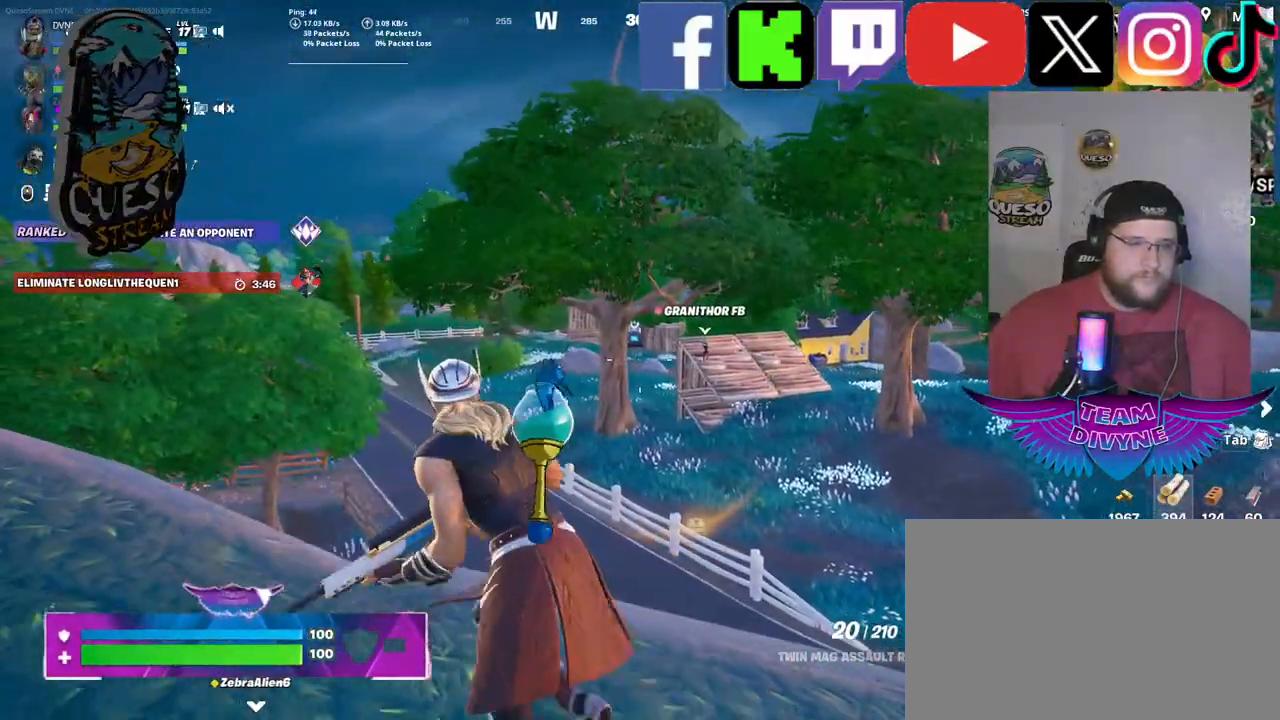
{"keys": [], "mouse": [], "mouse_move": "up", "events": [[233, "w", "up"], [283, "a", "up"]]}
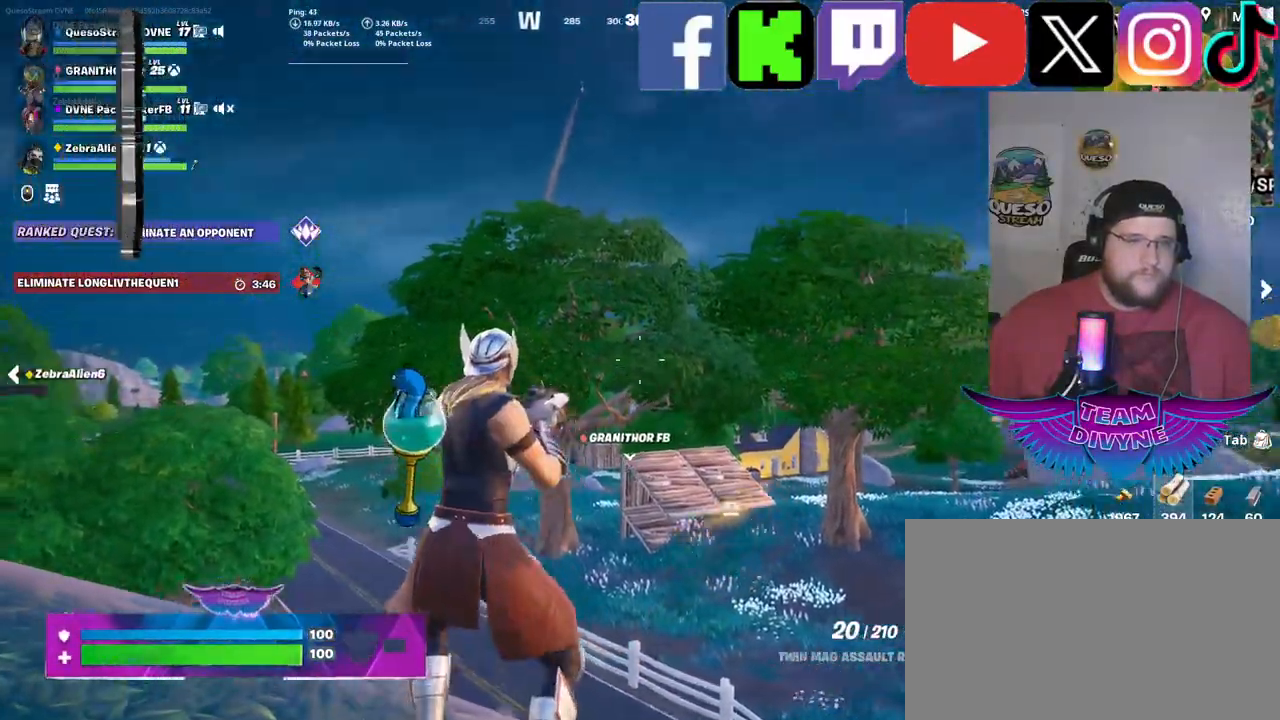
{"keys": [], "mouse": ["right"], "mouse_move": "up", "events": [[100, "mouse_right", "down"]]}